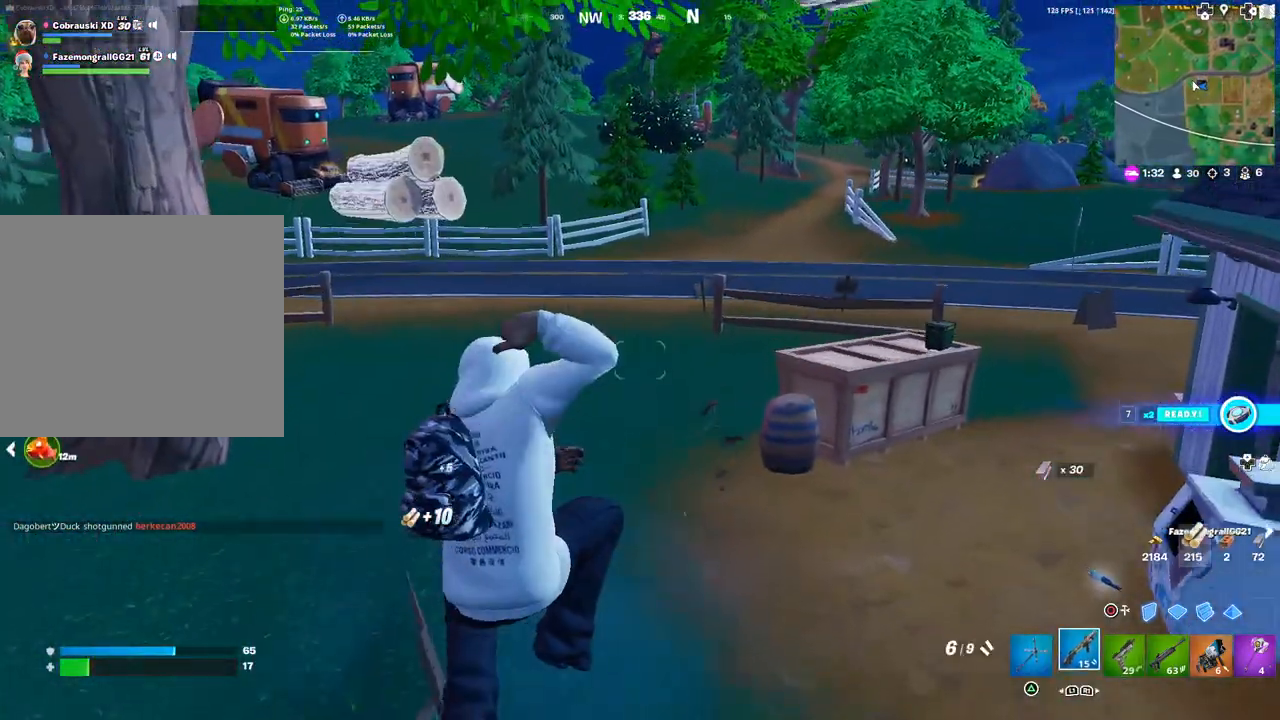
Gameplay with a controller (PlayStation layout); each line is a JSON object with the inputs held at the frame after it. "events" lists button and stick changes between this image and that frame as [ms after this image, input, new state], when the widget could be followed in between.
{"buttons": [], "left_stick": "up-right", "right_stick": "left", "events": [[17, "TRIANGLE", "down"], [100, "TRIANGLE", "up"], [233, "left_stick", "up-right"], [367, "right_stick", "left"]]}
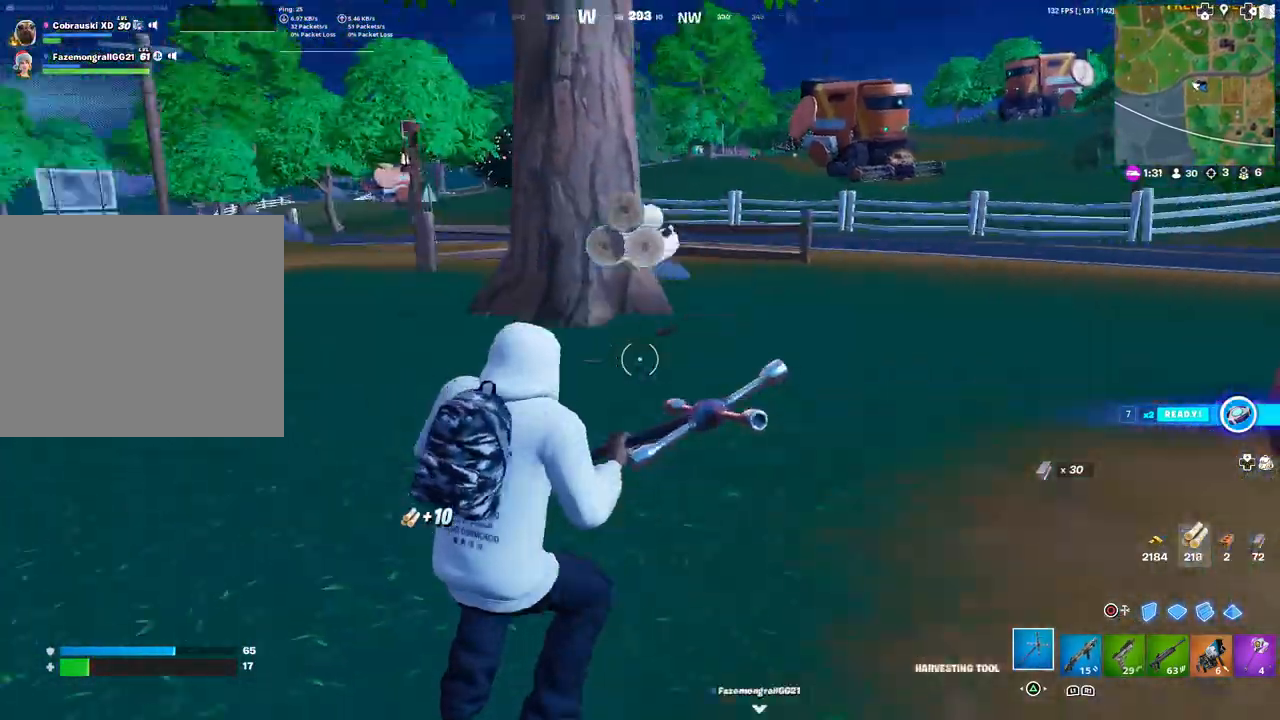
{"buttons": [], "left_stick": "up", "right_stick": "center", "events": [[67, "right_stick", "center"], [133, "left_stick", "up"], [267, "right_stick", "left"], [417, "right_stick", "center"]]}
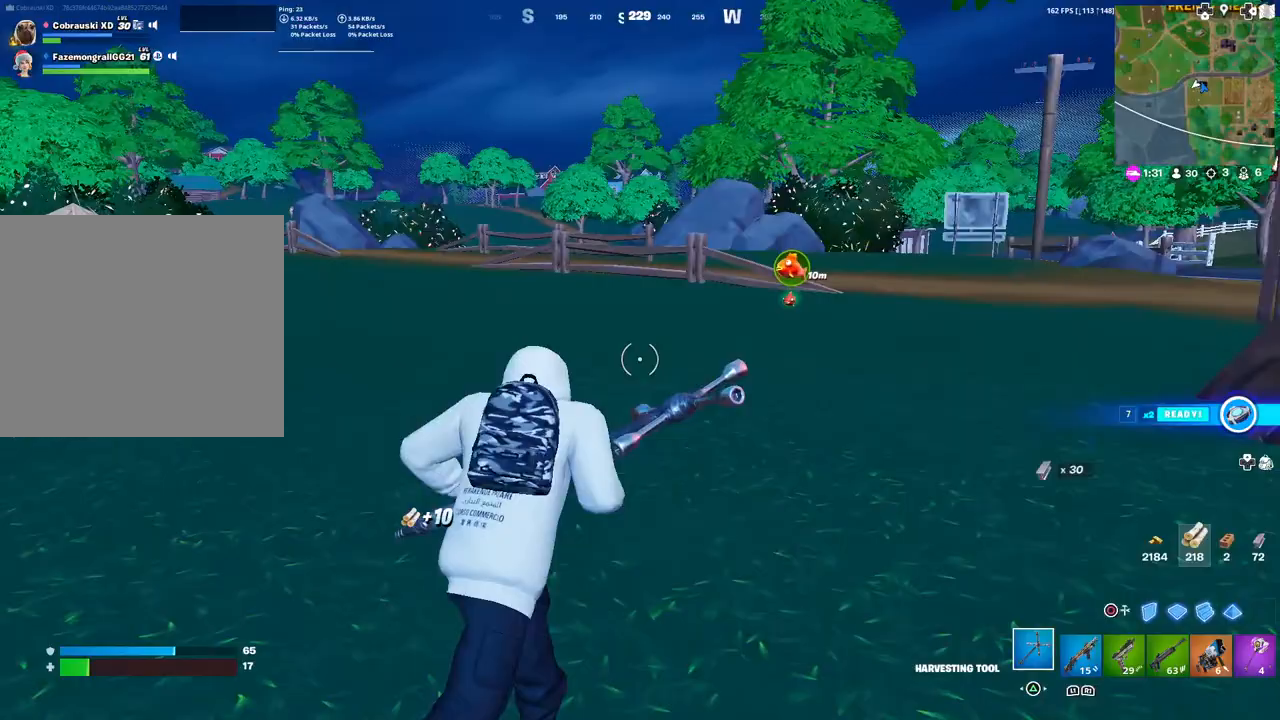
{"buttons": ["L1"], "left_stick": "up-left", "right_stick": "center", "events": [[267, "L3", "down"], [267, "left_stick", "up-left"], [267, "right_stick", "right"], [367, "right_stick", "center"], [383, "L3", "up"], [450, "L1", "down"]]}
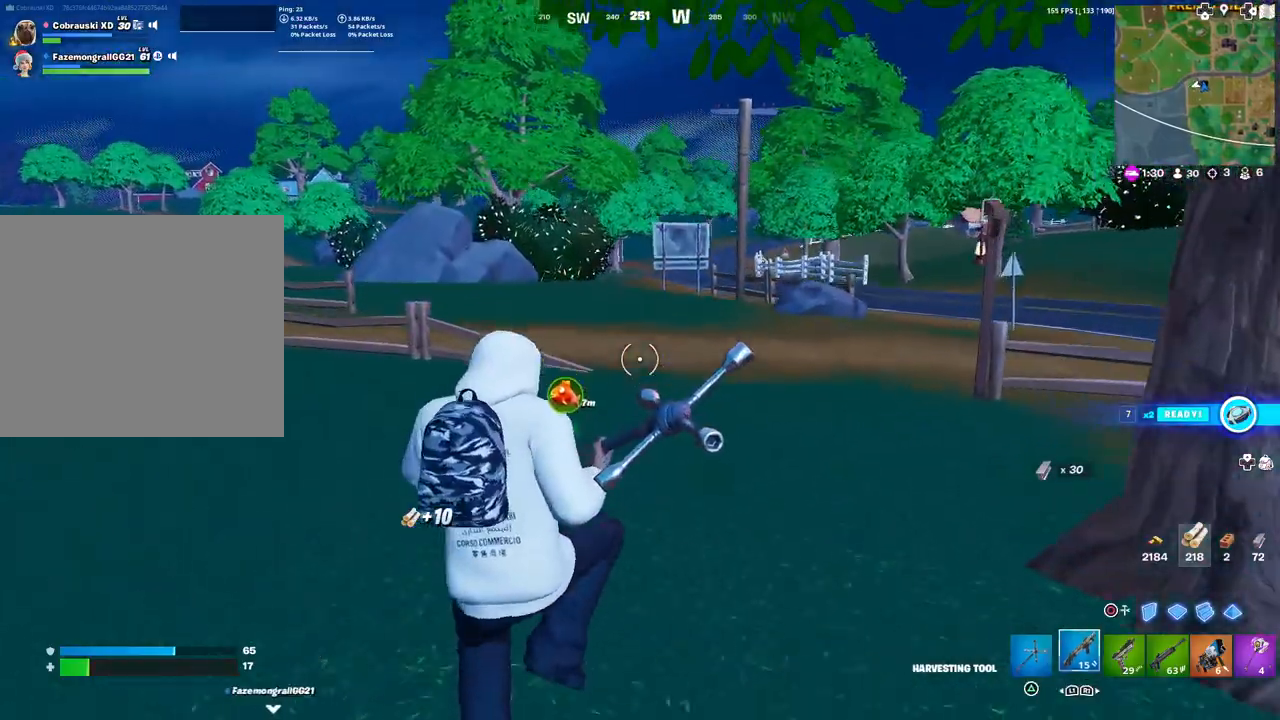
{"buttons": [], "left_stick": "up-left", "right_stick": "center", "events": [[33, "L1", "up"], [100, "L1", "down"], [183, "L1", "up"]]}
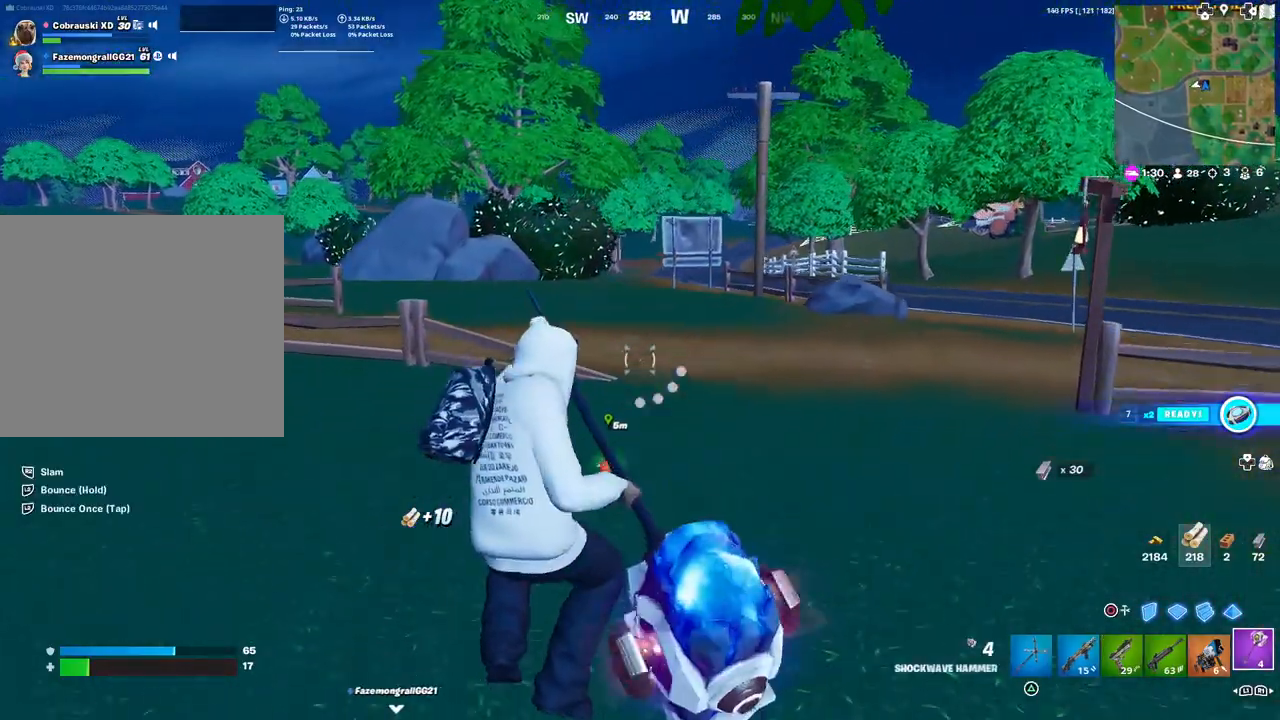
{"buttons": [], "left_stick": "up", "right_stick": "center", "events": [[467, "left_stick", "up"]]}
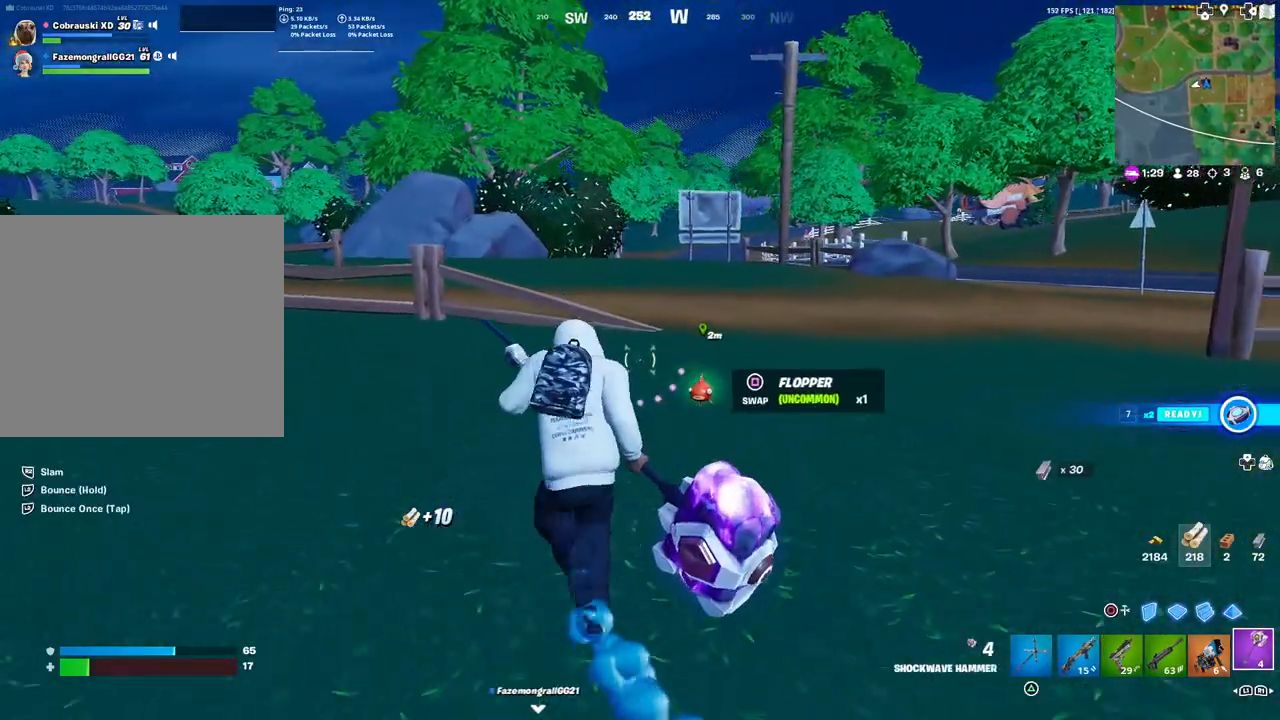
{"buttons": [], "left_stick": "right", "right_stick": "right", "events": [[133, "left_stick", "up-right"], [183, "SQUARE", "down"], [233, "SQUARE", "up"], [333, "left_stick", "right"], [500, "right_stick", "right"]]}
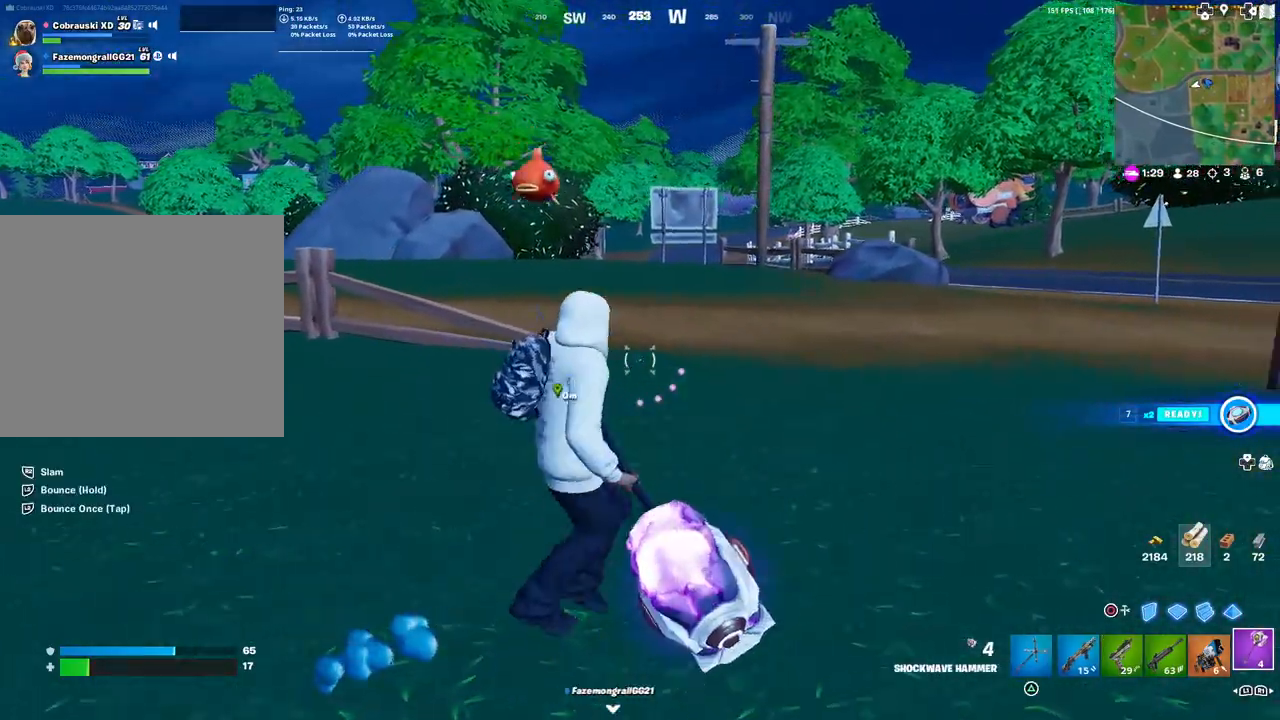
{"buttons": [], "left_stick": "up-right", "right_stick": "center", "events": [[183, "left_stick", "up-right"], [350, "right_stick", "center"]]}
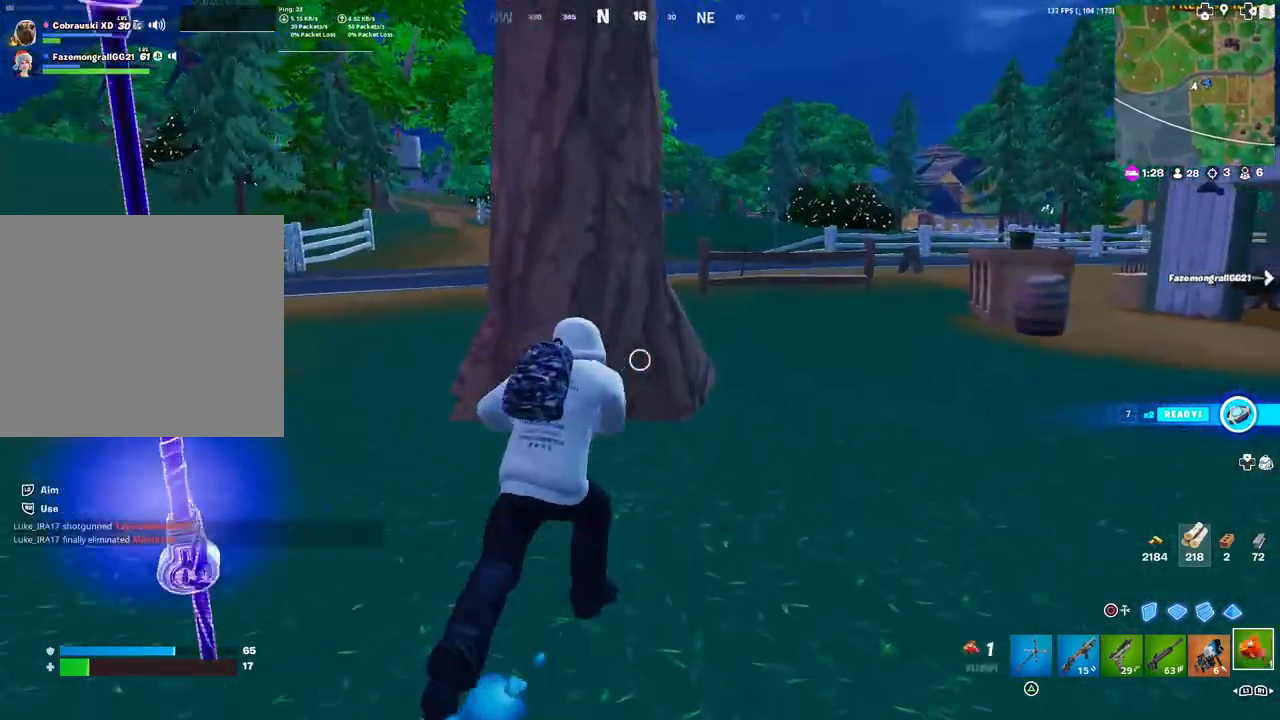
{"buttons": ["R2"], "left_stick": "center", "right_stick": "center", "events": [[317, "R2", "down"], [400, "left_stick", "center"]]}
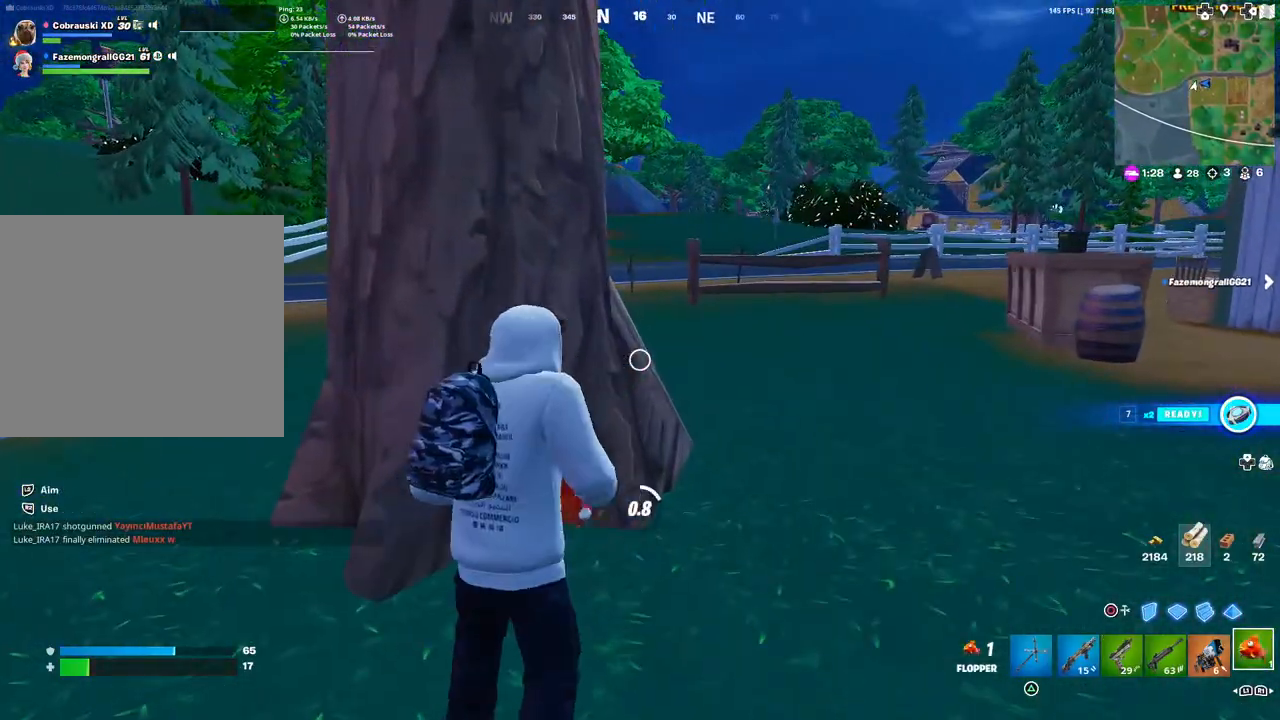
{"buttons": ["R2", "R3"], "left_stick": "center", "right_stick": "center", "events": [[50, "right_stick", "left"], [317, "R3", "down"], [317, "right_stick", "center"], [367, "R3", "up"], [450, "R3", "down"]]}
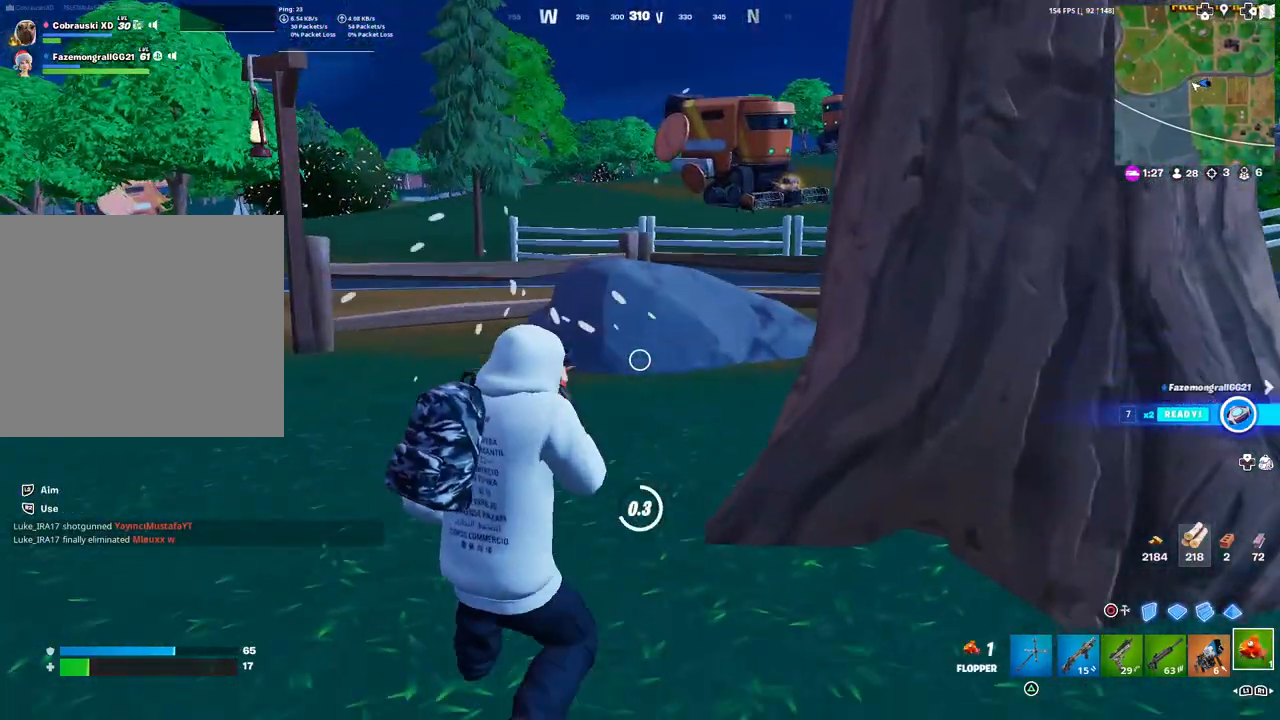
{"buttons": [], "left_stick": "up-left", "right_stick": "center", "events": [[33, "R3", "up"], [67, "right_stick", "left"], [300, "right_stick", "center"], [433, "R2", "up"], [500, "left_stick", "up-left"]]}
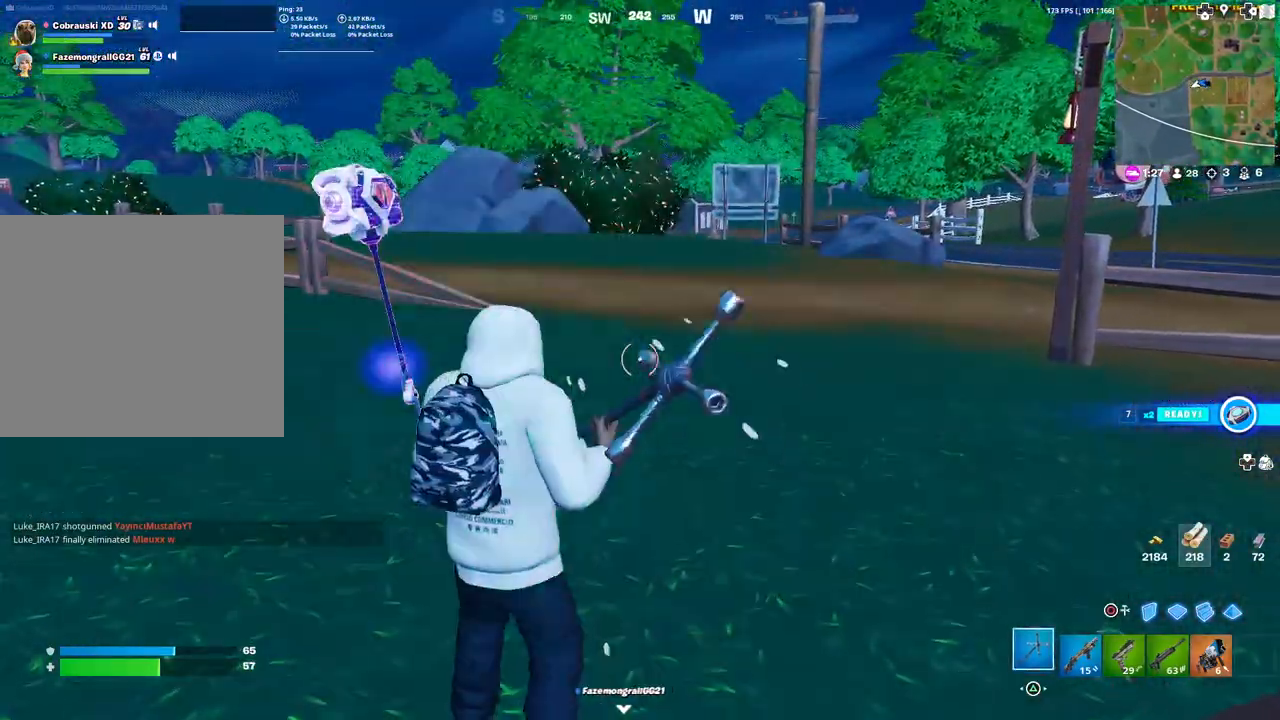
{"buttons": [], "left_stick": "up", "right_stick": "center", "events": [[67, "right_stick", "left"], [183, "right_stick", "center"], [217, "left_stick", "up"]]}
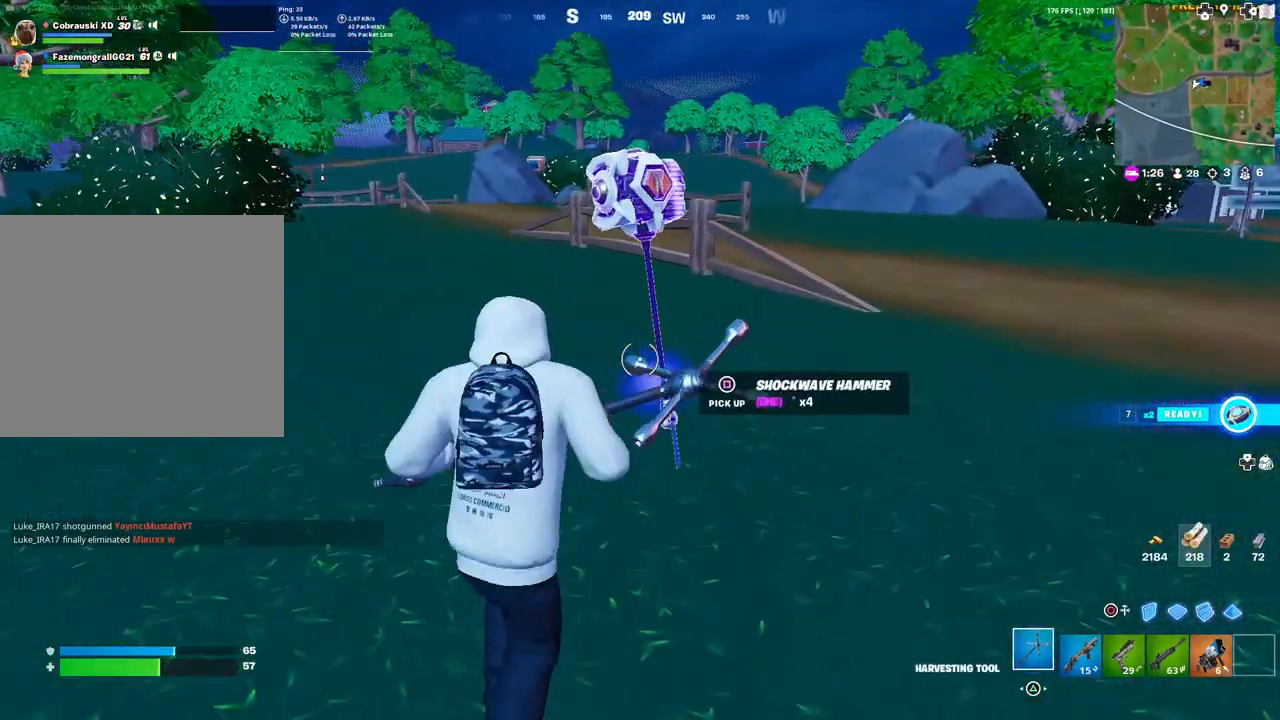
{"buttons": [], "left_stick": "up", "right_stick": "center", "events": [[83, "SQUARE", "down"], [133, "SQUARE", "up"], [233, "right_stick", "left"], [400, "right_stick", "up-left"], [500, "right_stick", "center"]]}
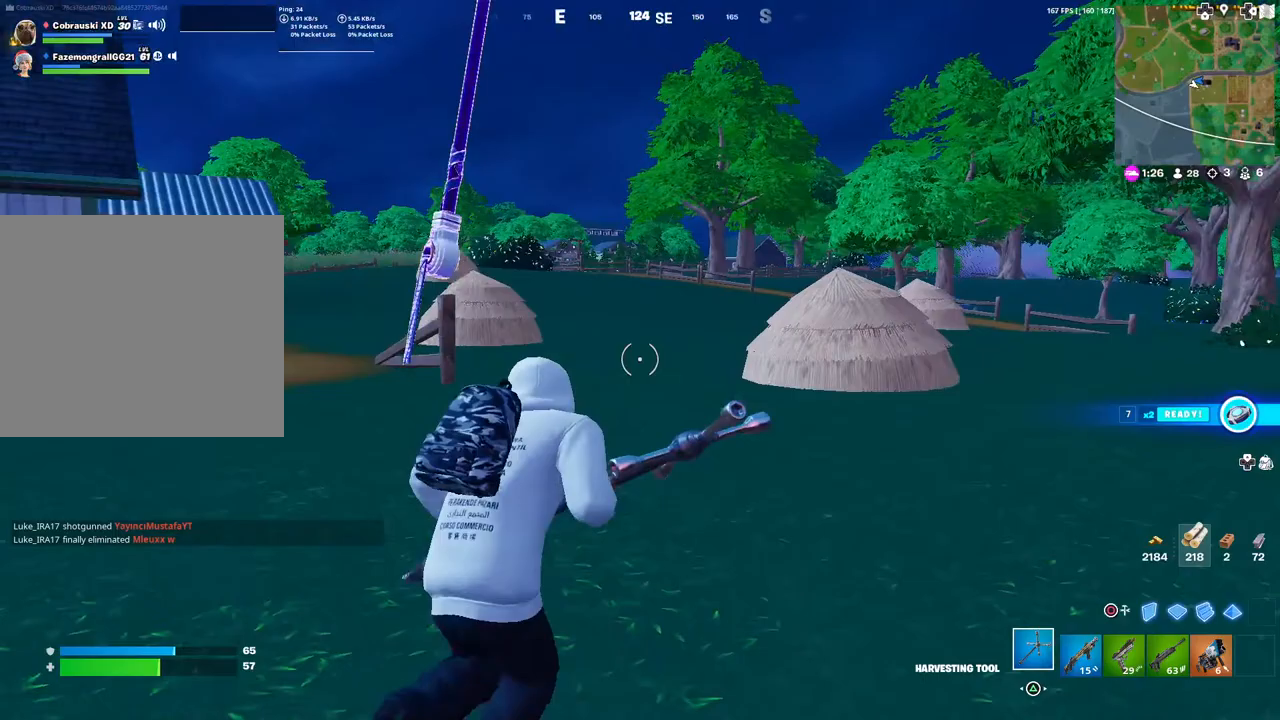
{"buttons": [], "left_stick": "up", "right_stick": "left", "events": [[167, "right_stick", "left"], [217, "R1", "down"], [267, "R1", "up"], [283, "right_stick", "center"], [367, "R1", "down"], [400, "right_stick", "left"], [450, "R1", "up"]]}
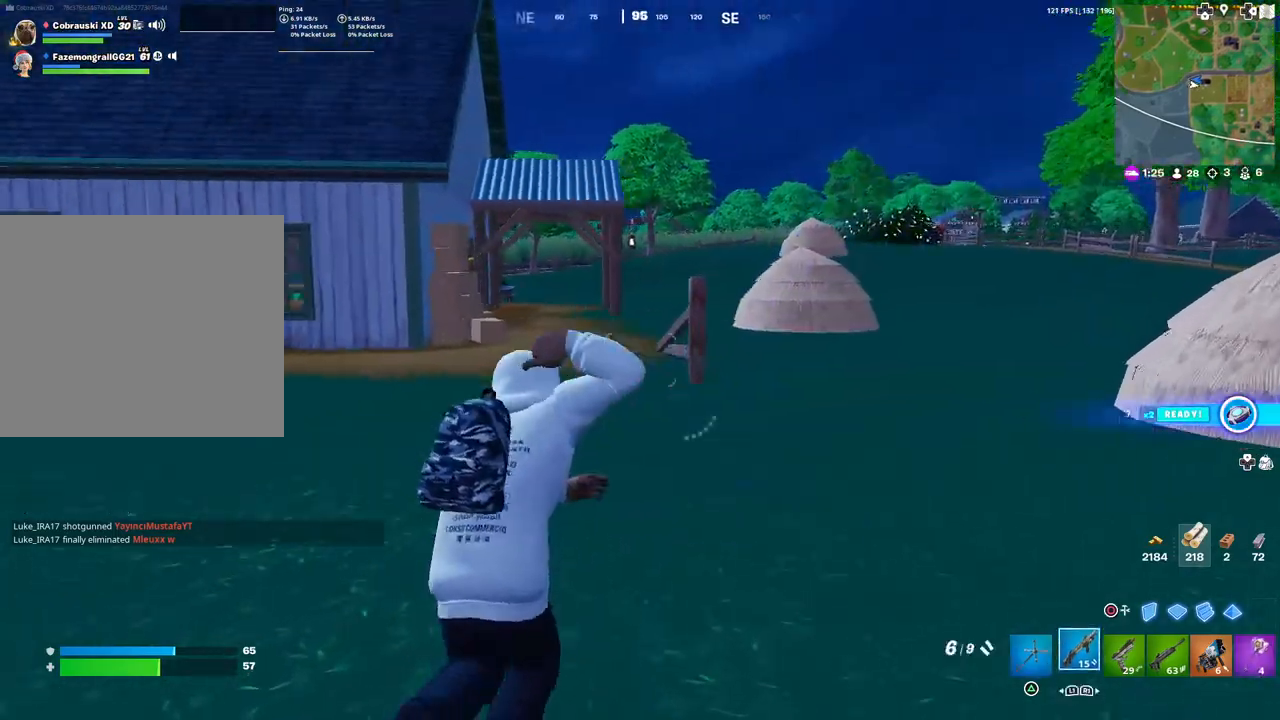
{"buttons": ["TRIANGLE"], "left_stick": "up", "right_stick": "center", "events": [[33, "right_stick", "center"], [133, "L3", "down"], [133, "left_stick", "up-left"], [267, "L3", "up"], [467, "left_stick", "up"], [483, "TRIANGLE", "down"]]}
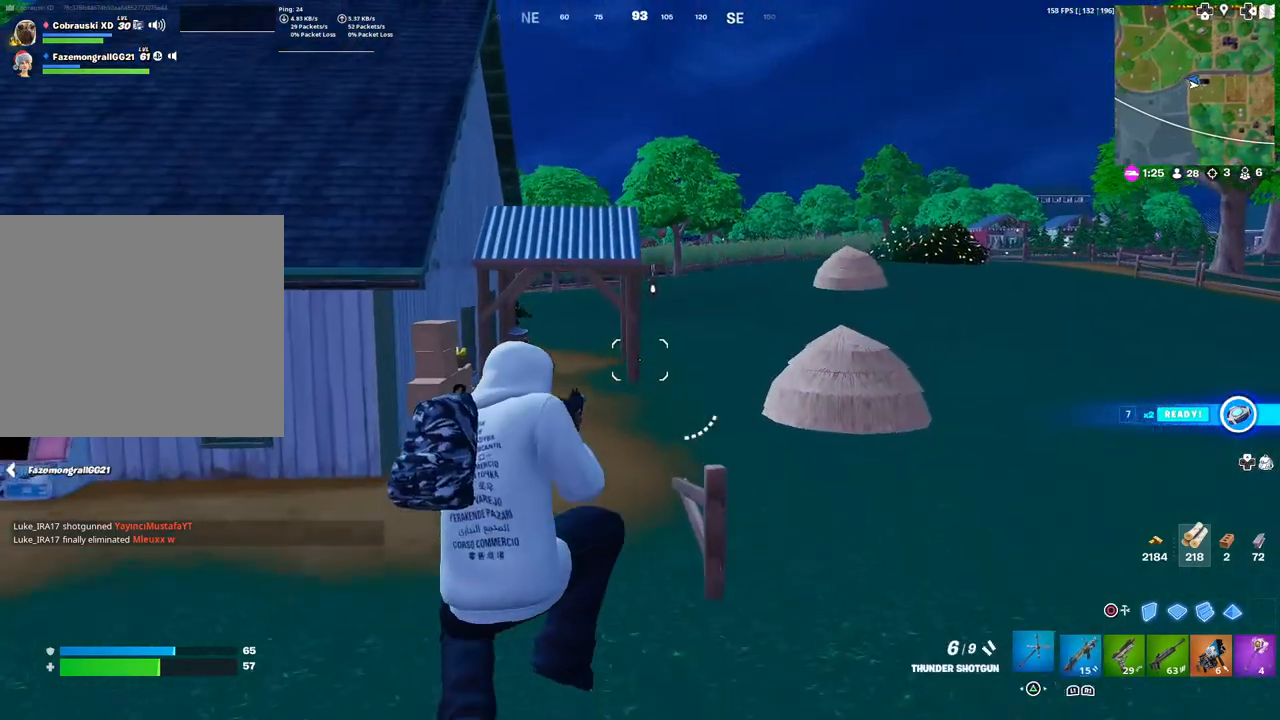
{"buttons": [], "left_stick": "up-right", "right_stick": "center", "events": [[67, "TRIANGLE", "up"], [217, "left_stick", "up-right"]]}
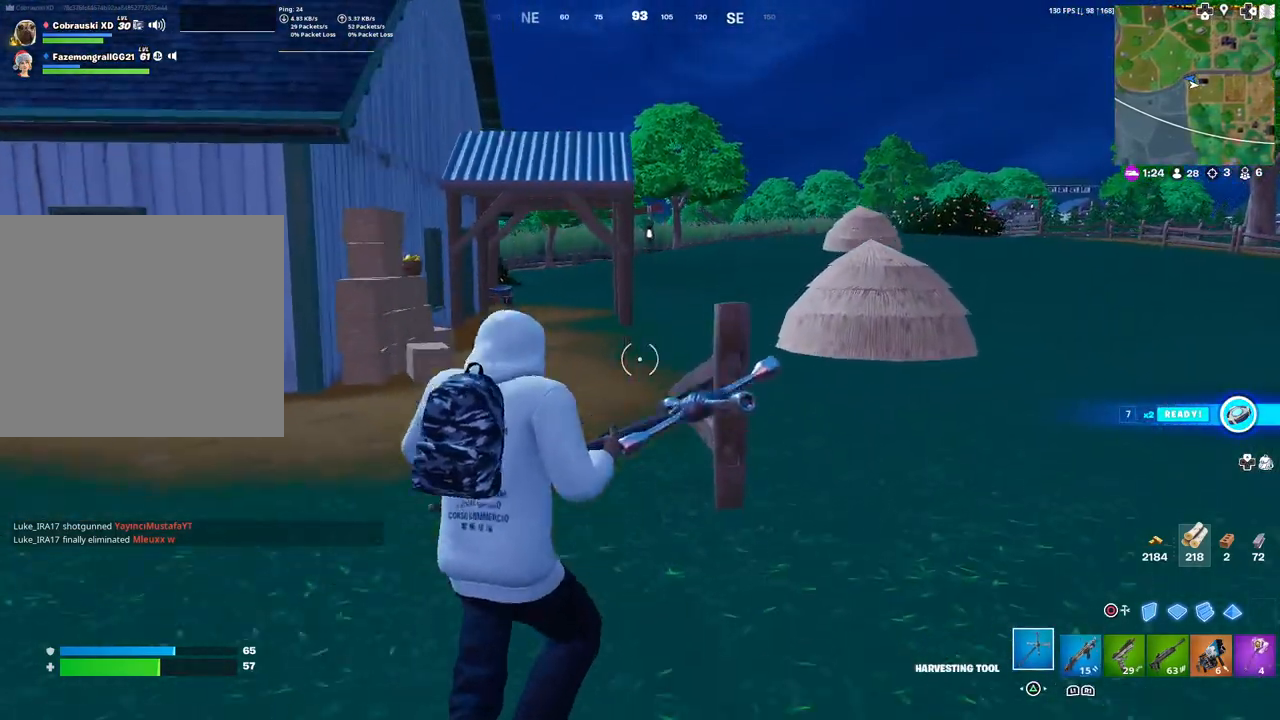
{"buttons": ["R2"], "left_stick": "up-left", "right_stick": "center", "events": [[300, "R2", "down"], [417, "left_stick", "up-left"]]}
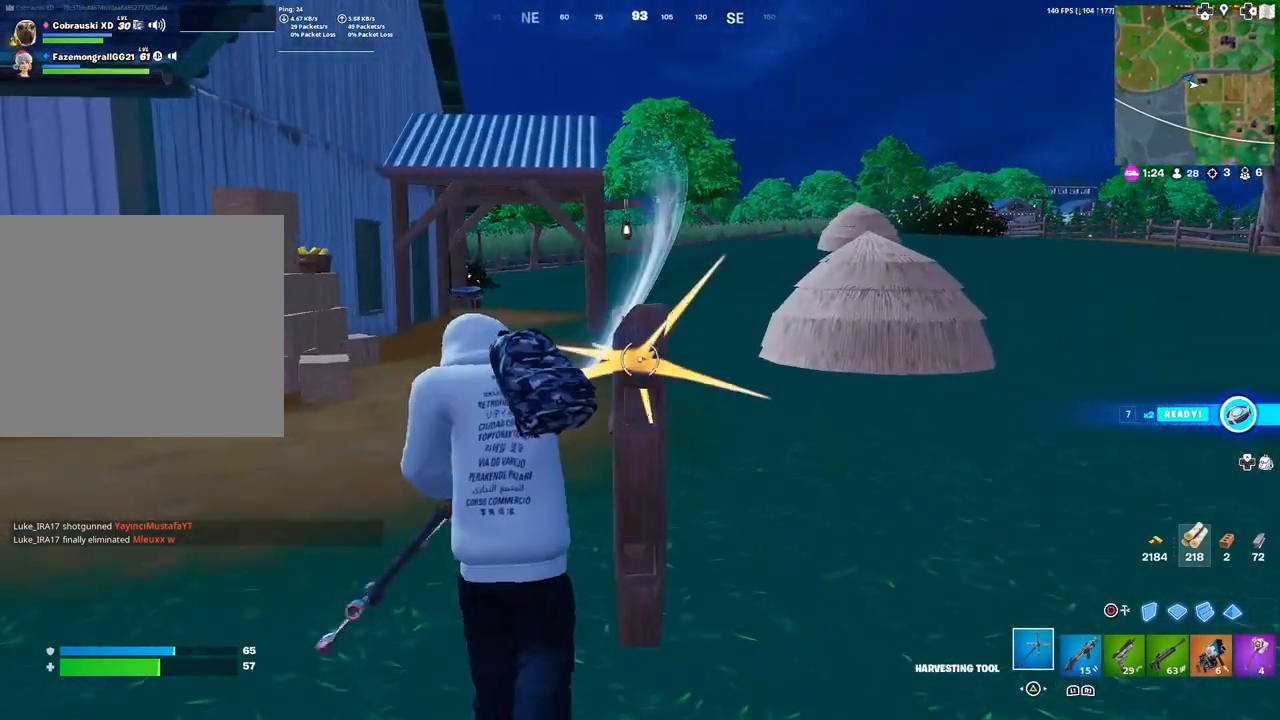
{"buttons": ["R2"], "left_stick": "down-left", "right_stick": "down", "events": [[33, "left_stick", "down-left"], [183, "left_stick", "down-right"], [417, "right_stick", "down"], [483, "left_stick", "down-left"]]}
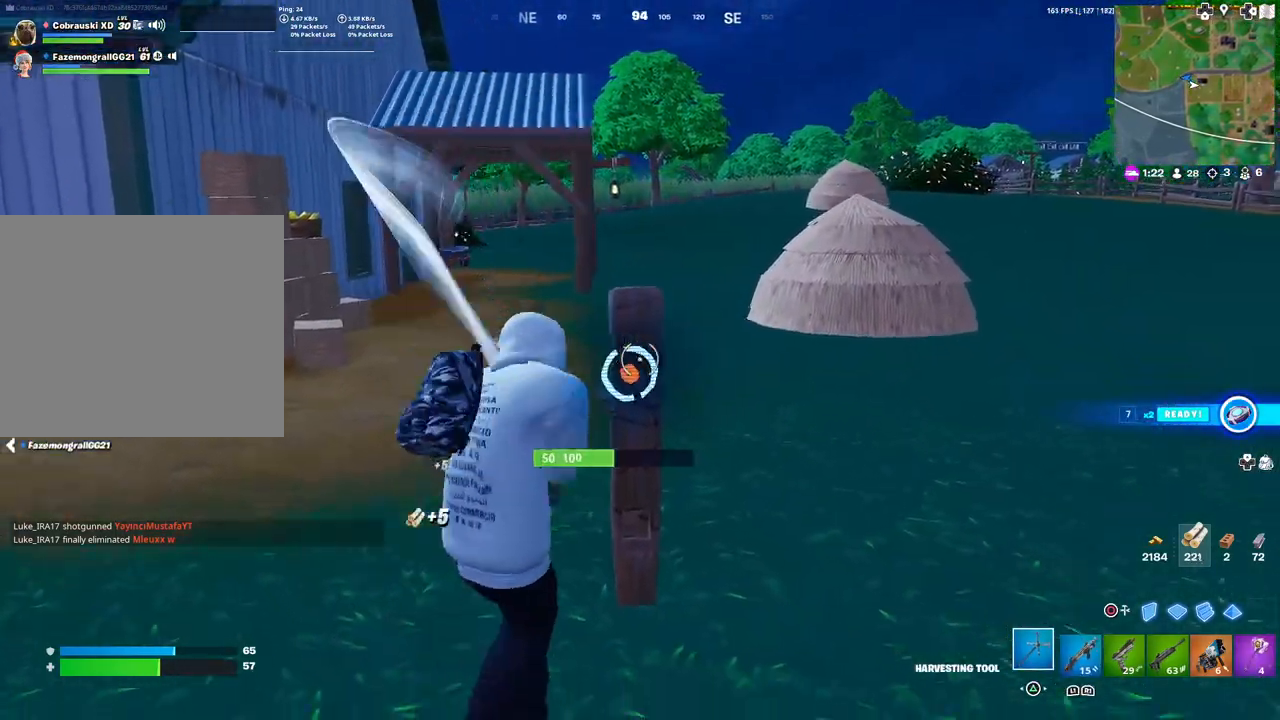
{"buttons": [], "left_stick": "up", "right_stick": "left", "events": [[33, "right_stick", "center"], [83, "left_stick", "up-left"], [100, "right_stick", "left"], [183, "R2", "up"], [250, "L3", "down"], [267, "right_stick", "center"], [367, "L3", "up"], [400, "right_stick", "left"], [467, "left_stick", "up"]]}
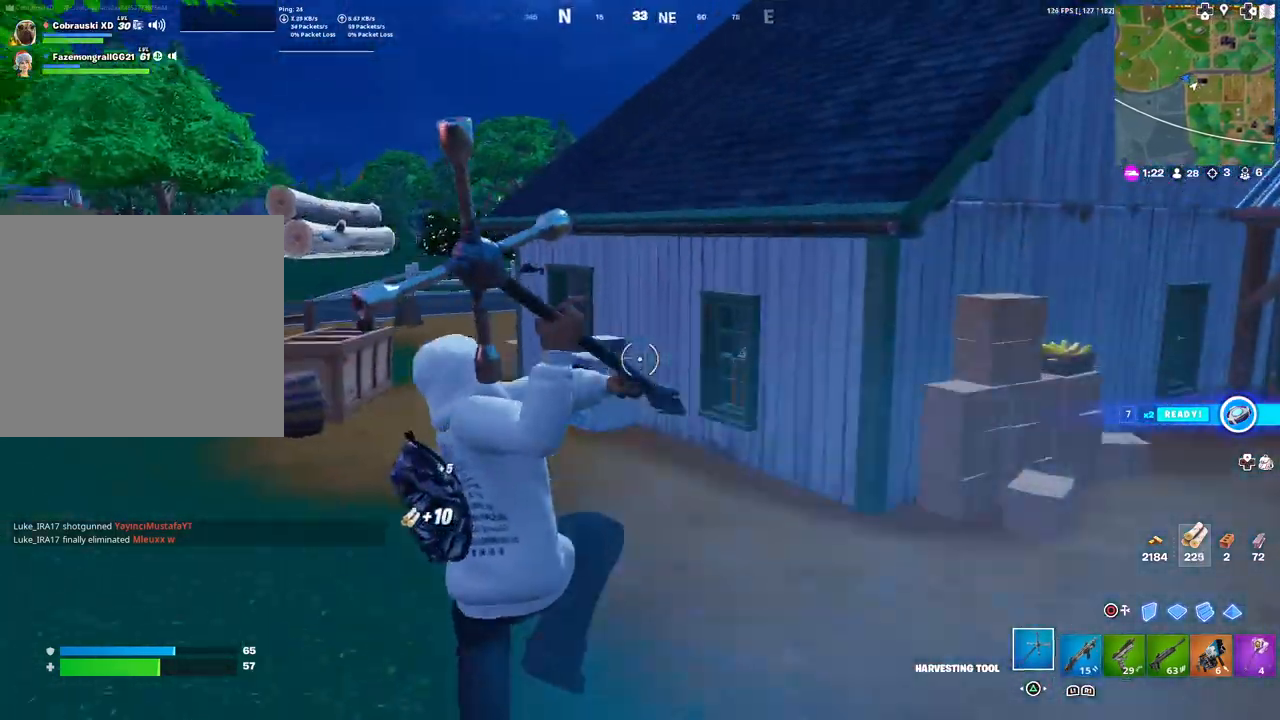
{"buttons": [], "left_stick": "up", "right_stick": "center", "events": [[17, "right_stick", "center"], [150, "DPAD_RIGHT", "down"], [283, "DPAD_RIGHT", "up"]]}
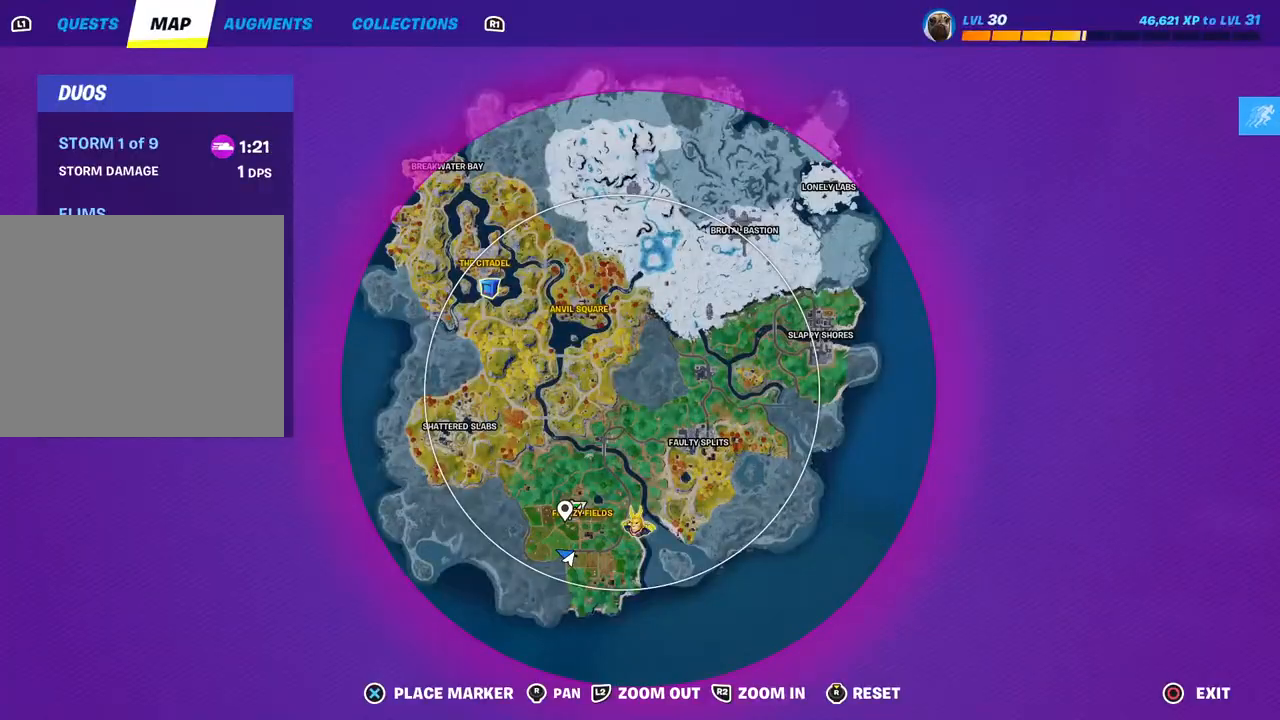
{"buttons": [], "left_stick": "up", "right_stick": "left", "events": [[283, "DPAD_RIGHT", "down"], [383, "DPAD_RIGHT", "up"], [417, "right_stick", "left"]]}
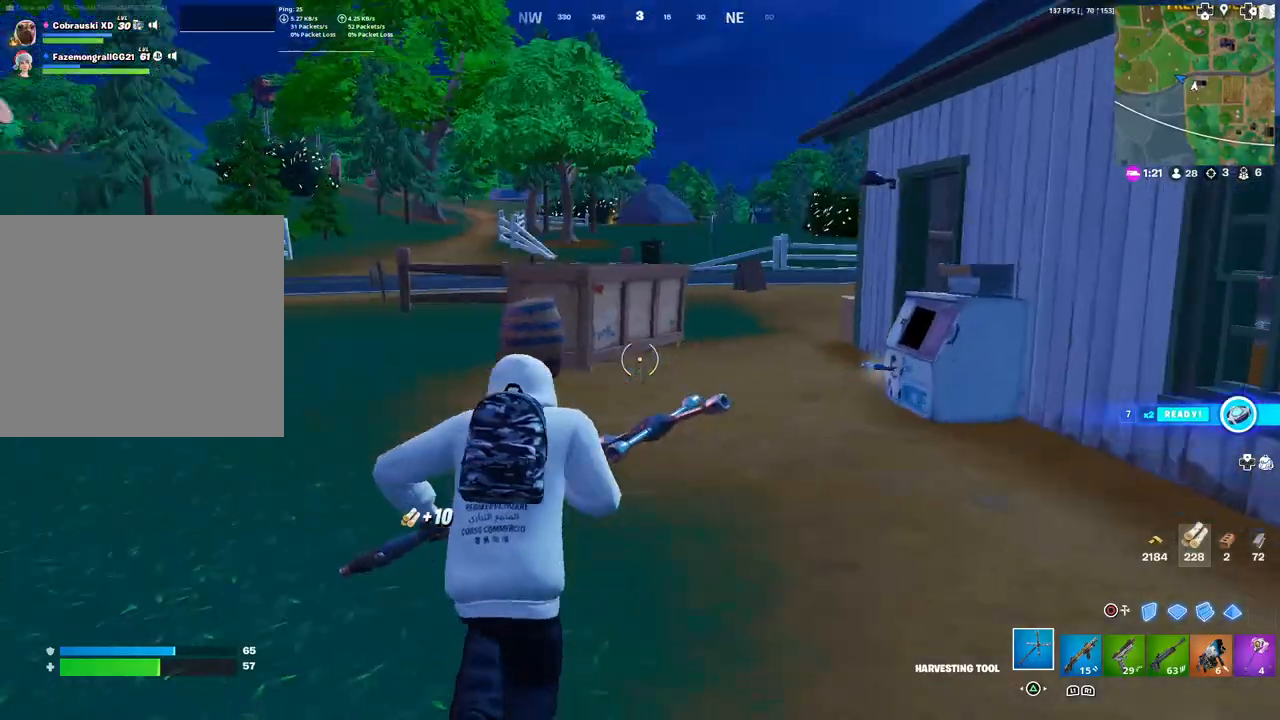
{"buttons": [], "left_stick": "up-right", "right_stick": "left", "events": [[50, "right_stick", "center"], [433, "right_stick", "left"], [450, "left_stick", "up-right"]]}
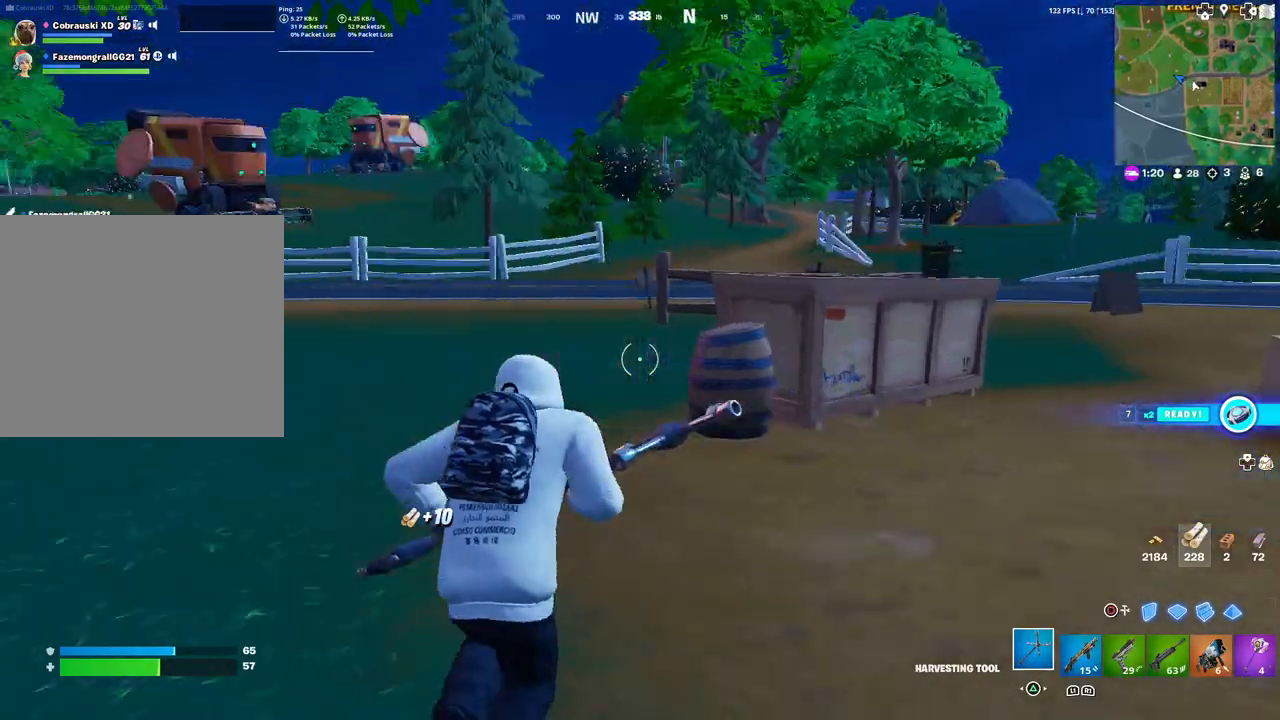
{"buttons": [], "left_stick": "up-right", "right_stick": "center", "events": [[117, "right_stick", "center"]]}
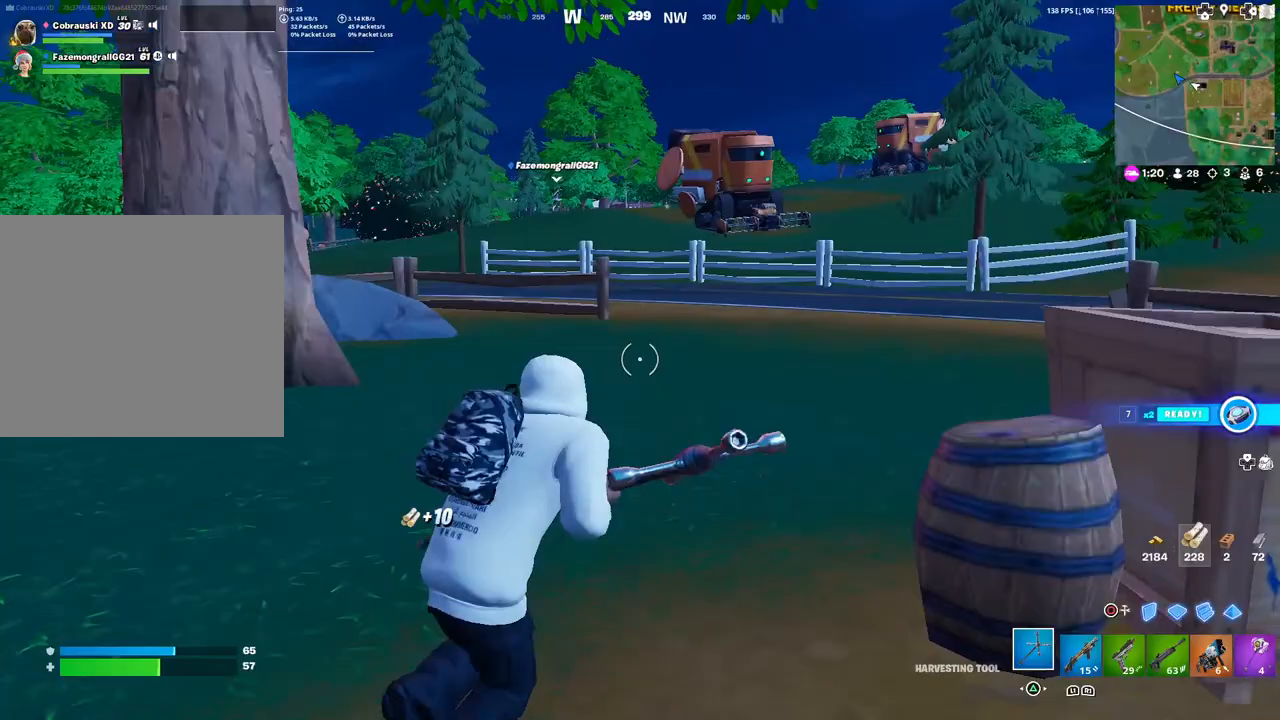
{"buttons": [], "left_stick": "up", "right_stick": "right", "events": [[317, "left_stick", "up"], [500, "right_stick", "right"]]}
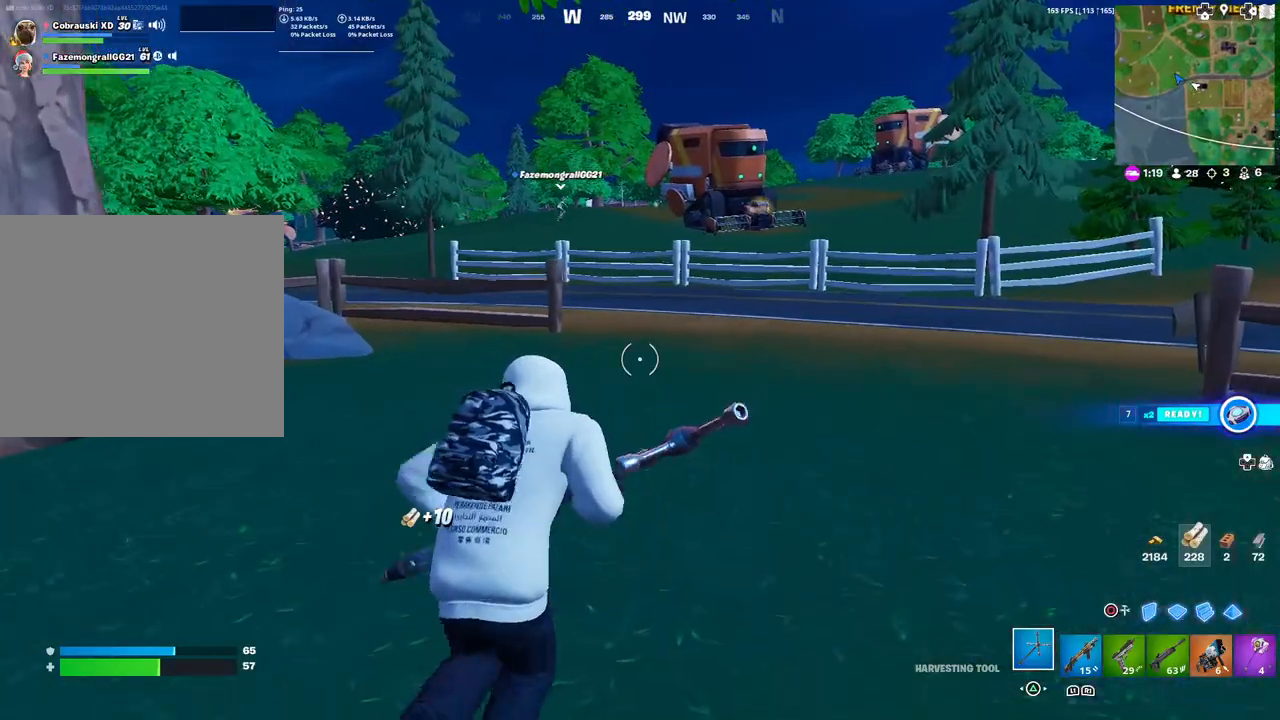
{"buttons": [], "left_stick": "up", "right_stick": "left", "events": [[150, "right_stick", "center"], [367, "right_stick", "left"]]}
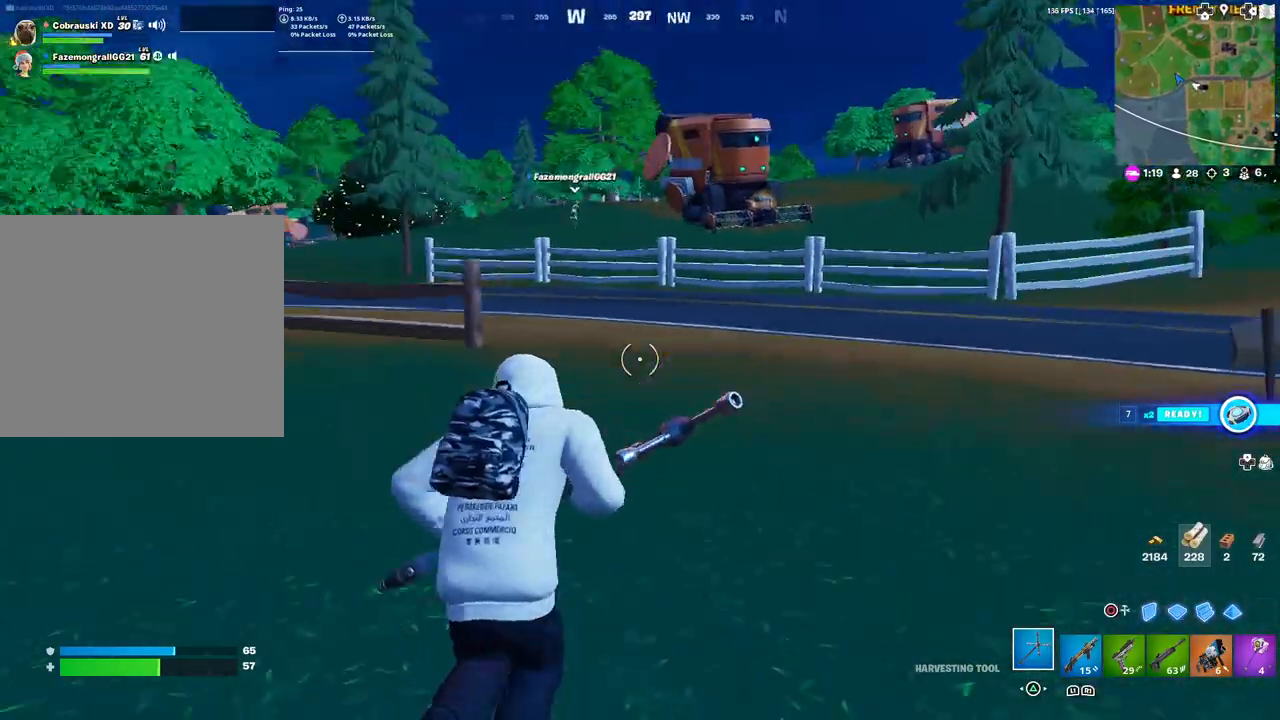
{"buttons": [], "left_stick": "up", "right_stick": "center", "events": [[50, "right_stick", "center"], [283, "TOUCHPAD", "down"], [433, "TOUCHPAD", "up"]]}
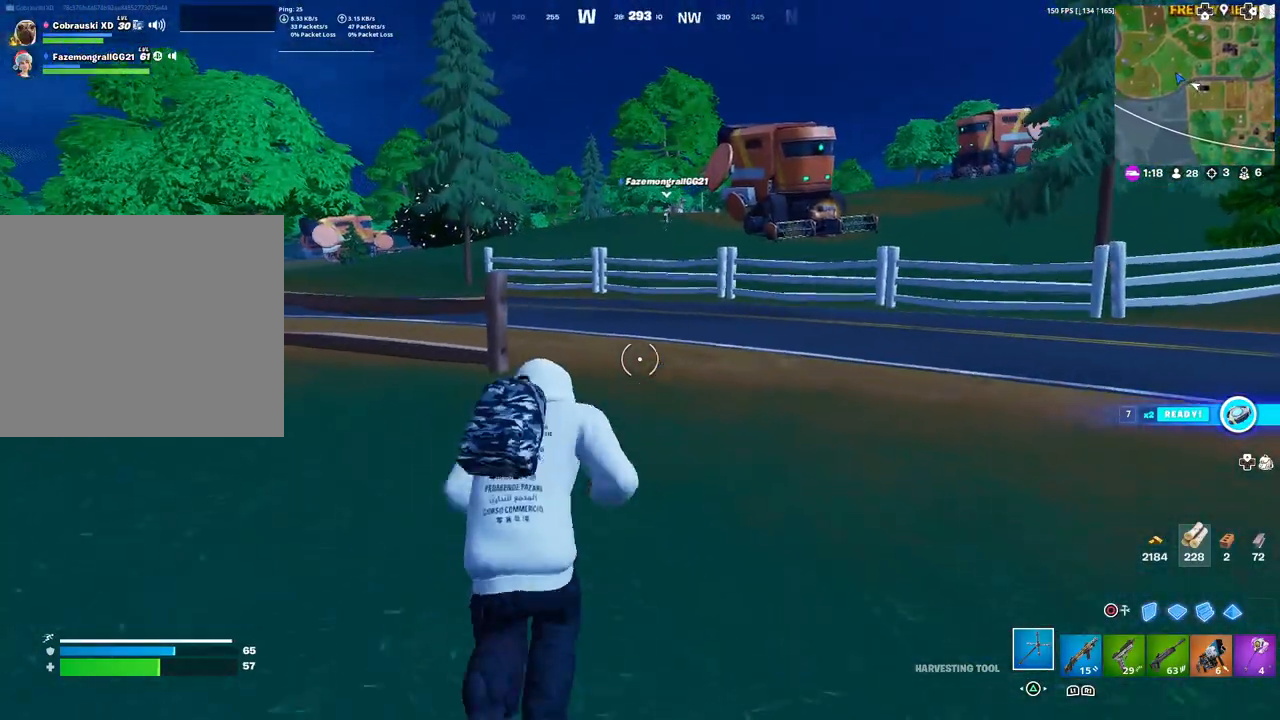
{"buttons": [], "left_stick": "up", "right_stick": "center", "events": []}
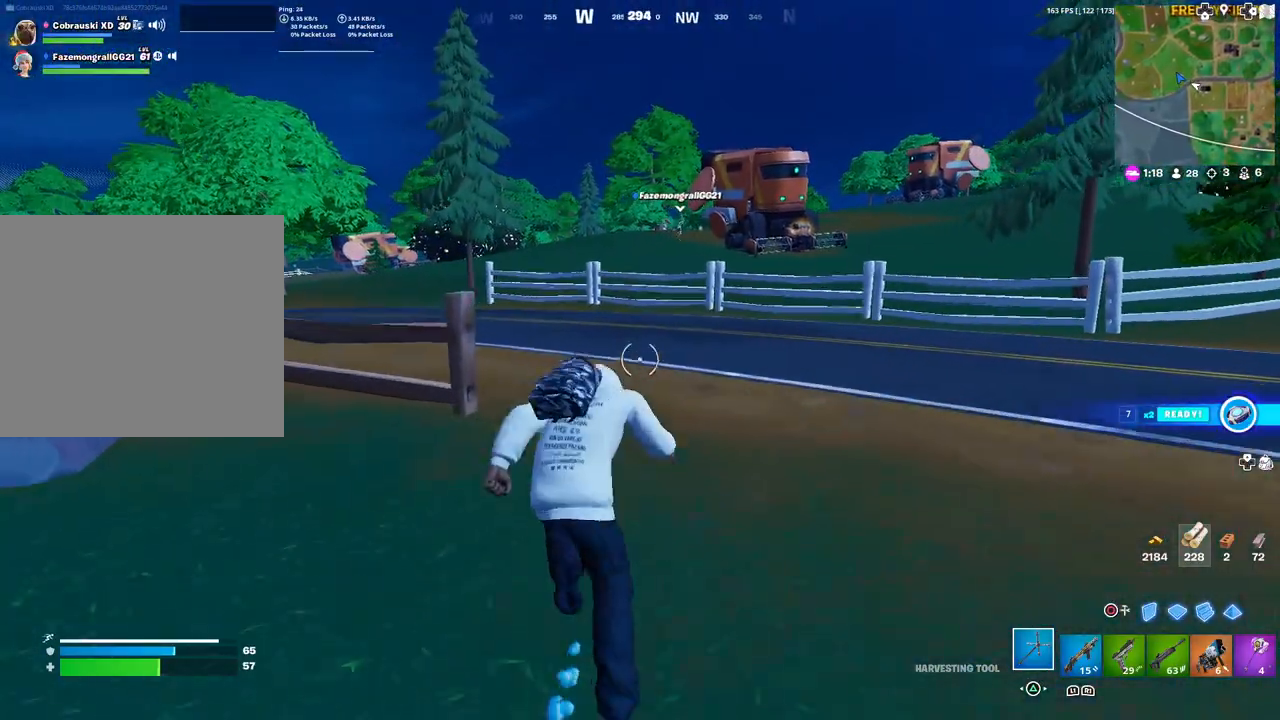
{"buttons": [], "left_stick": "up", "right_stick": "center", "events": []}
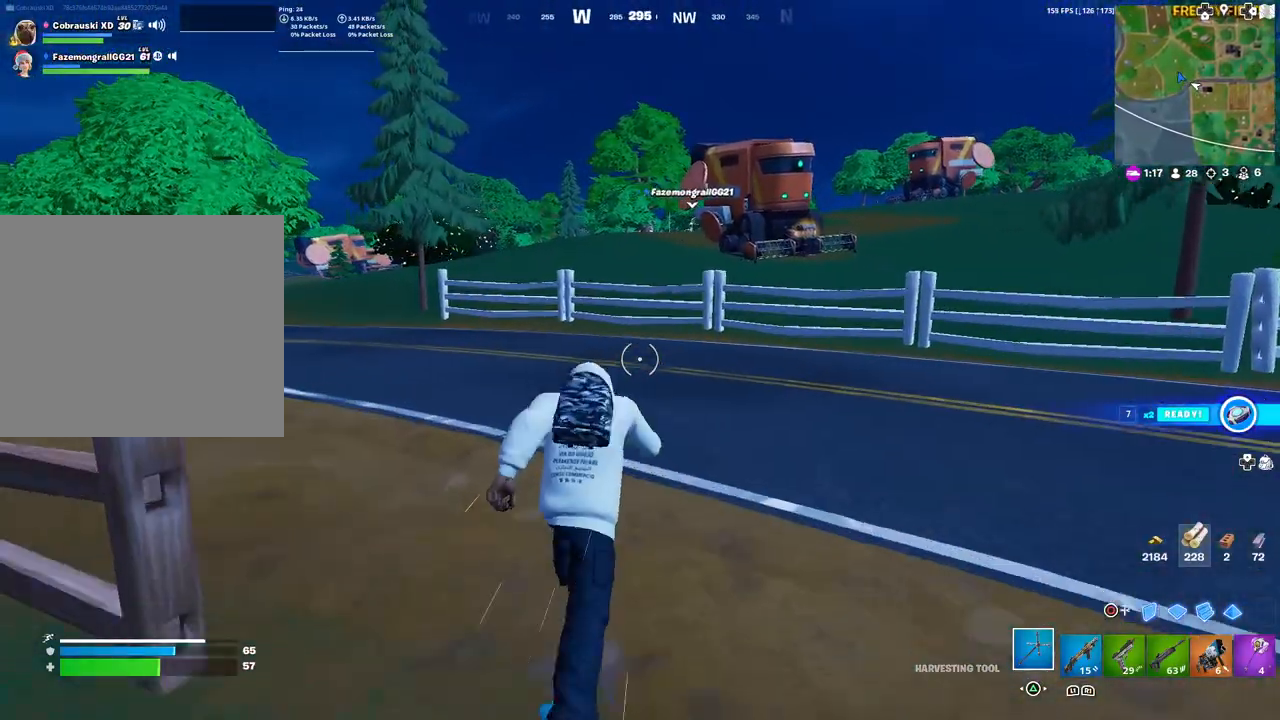
{"buttons": [], "left_stick": "up", "right_stick": "center", "events": []}
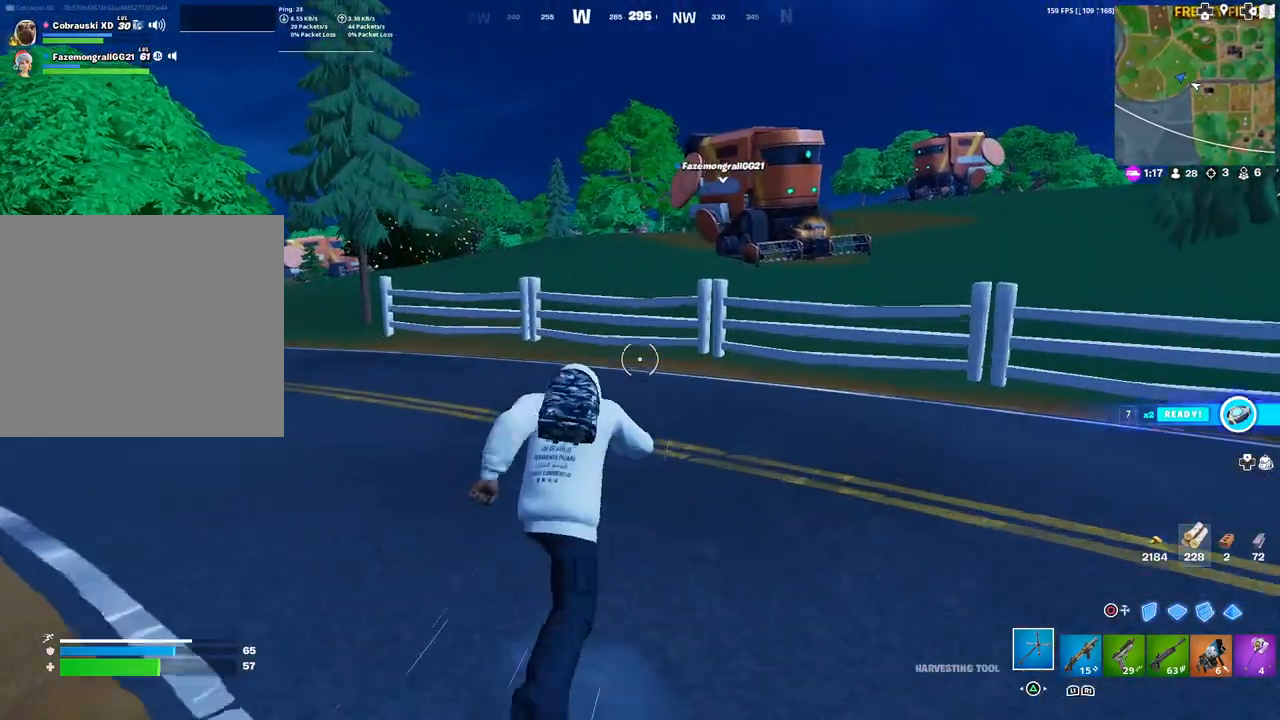
{"buttons": [], "left_stick": "up", "right_stick": "center", "events": []}
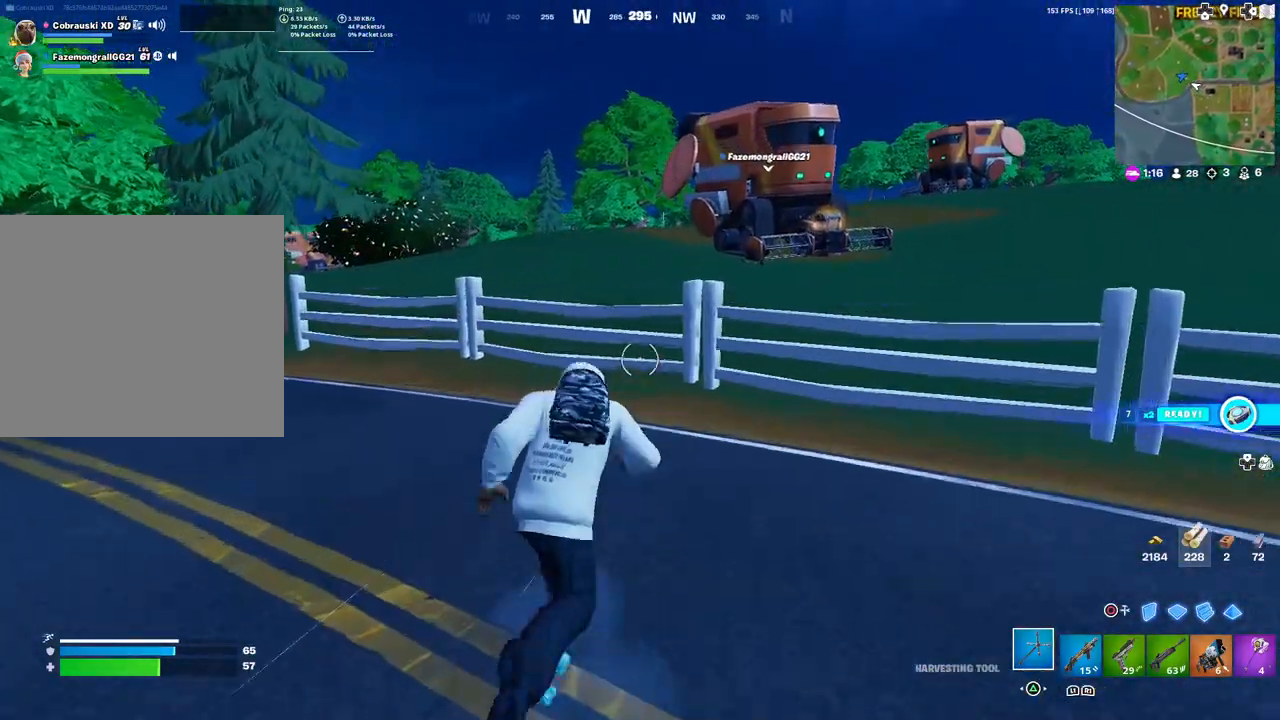
{"buttons": [], "left_stick": "up", "right_stick": "center", "events": []}
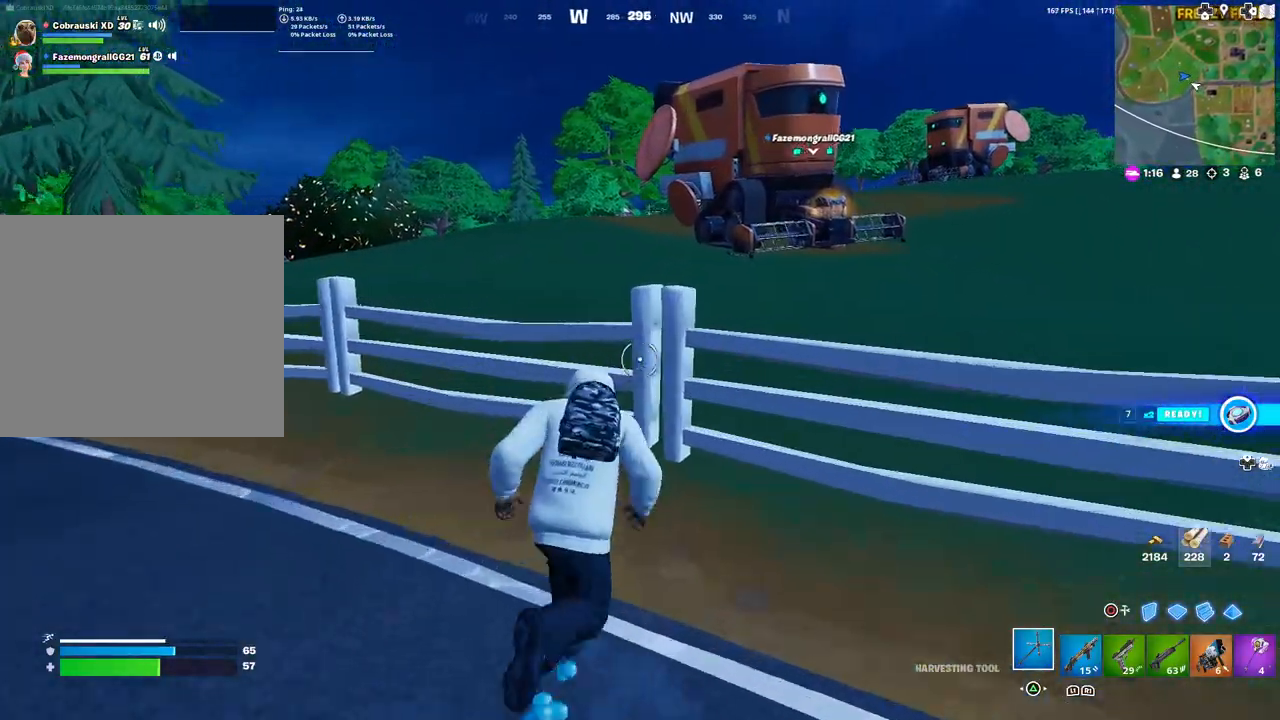
{"buttons": ["R2"], "left_stick": "up", "right_stick": "center", "events": [[50, "L3", "down"], [183, "L3", "up"], [483, "R2", "down"]]}